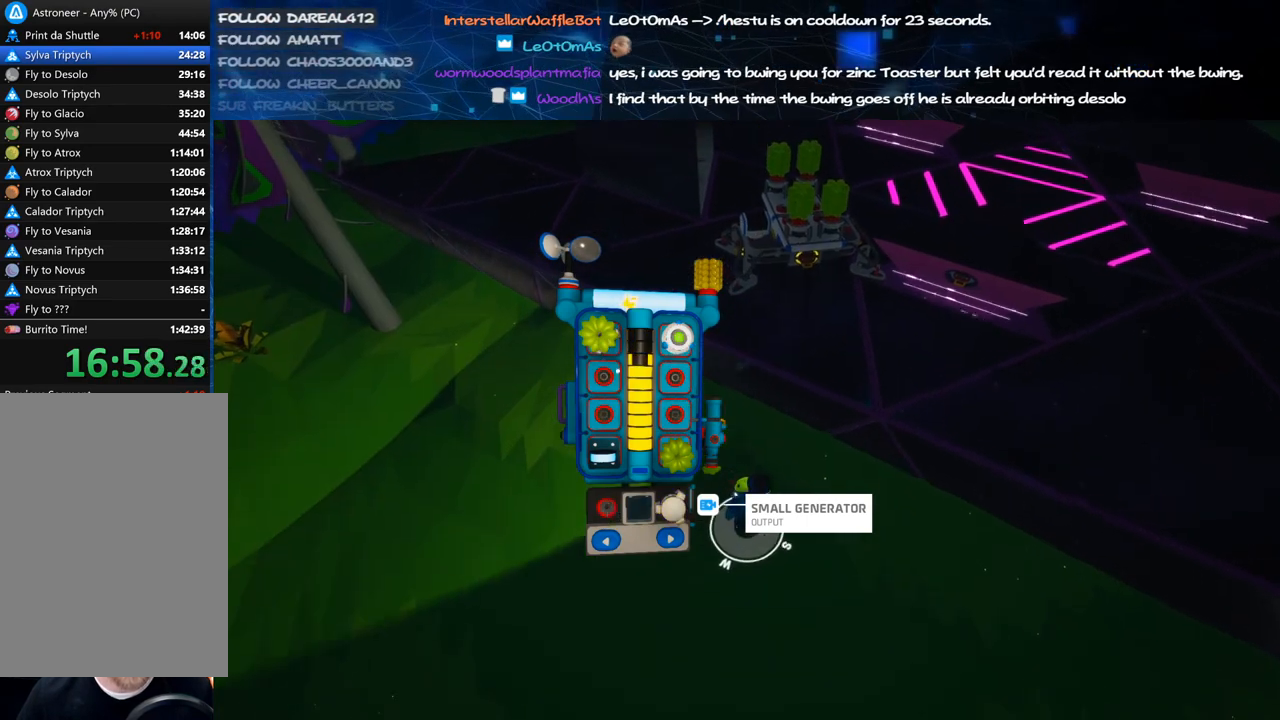
Gameplay with keyboard and mouse; each line is a JSON object with the keys and mouse buttons held at the frame after it. "events" lists presses ("down") and releases ("up") of "a", "alt", "b", "c", "ctrl", "d", "e", "f", "g", "q", "r", "s", "shift", "space", "t", "tab", "v", "w", "x", "z", "mouse_left", "mouse_wheel", "mouse_right", "mouse_mb4" and "mouse_mb5" between this image and that frame as [ms after this image, input, new state], when the widget could be followed in between. "mouse_left", "mouse_wheel", "mouse_right", "mouse_mb4", "mouse_mb5" = the "left", "wheel", "right", "mb4", "mb5" buttons of the "mouse" list. No other keys are recorded. "wheel" means that the mouse wheel is clicked or scrolled. Mouse movement is not recorded.
{"keys": [], "mouse": [], "events": [[300, "mouse_left", "down"], [360, "mouse_left", "up"]]}
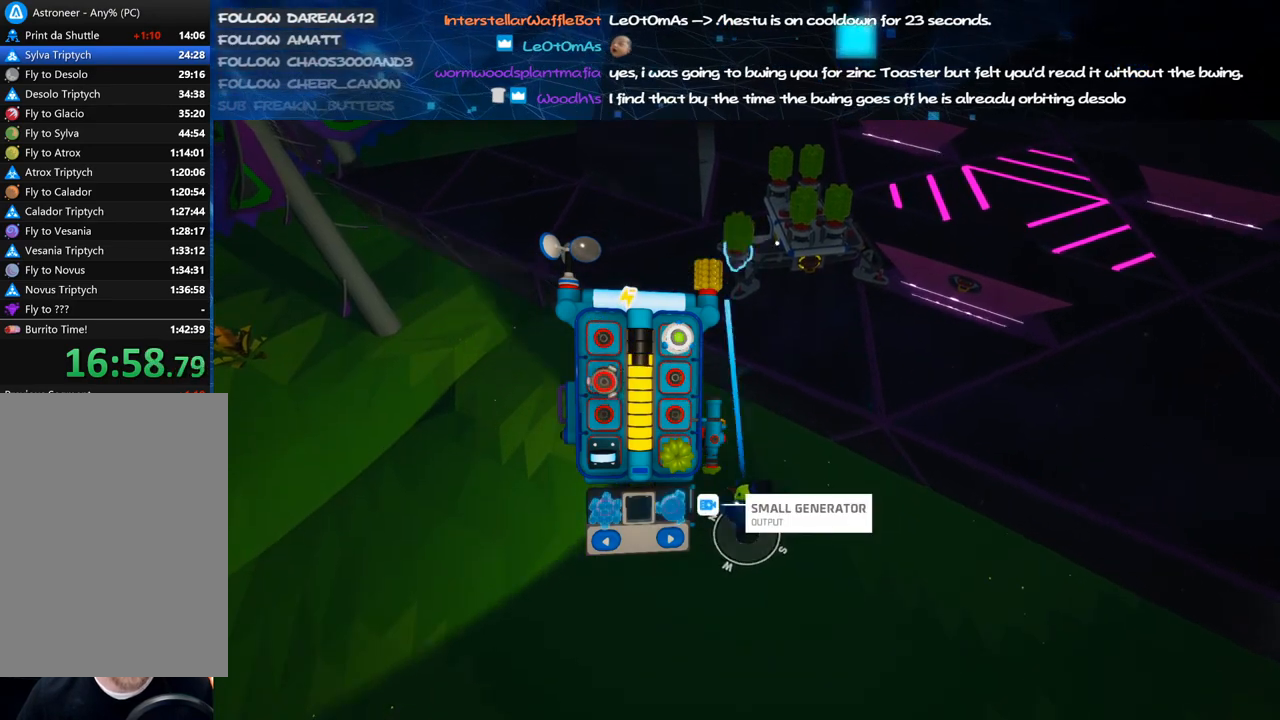
{"keys": ["a"], "mouse": ["right"], "events": [[240, "mouse_left", "down"], [300, "mouse_right", "down"], [340, "q", "down"], [400, "mouse_left", "up"], [400, "q", "up"], [500, "a", "down"]]}
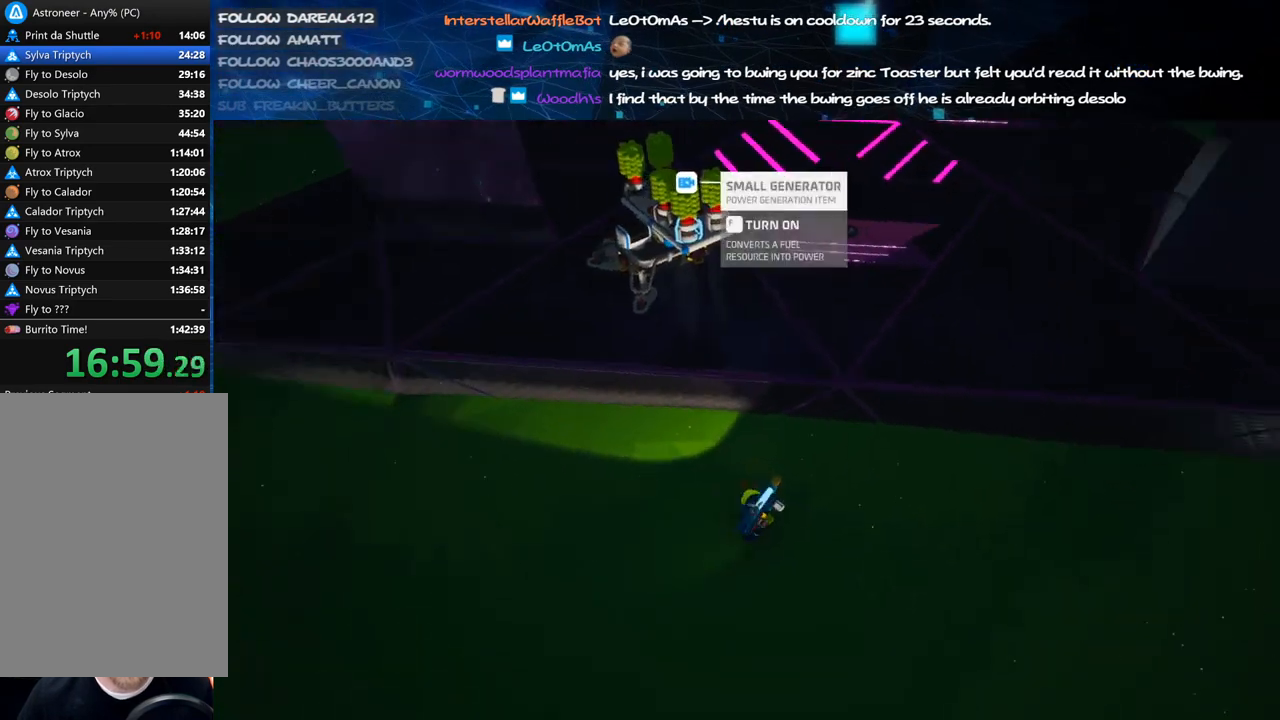
{"keys": [], "mouse": ["left"], "events": [[20, "mouse_right", "up"], [80, "a", "up"], [240, "d", "down"], [360, "d", "up"], [480, "mouse_left", "down"]]}
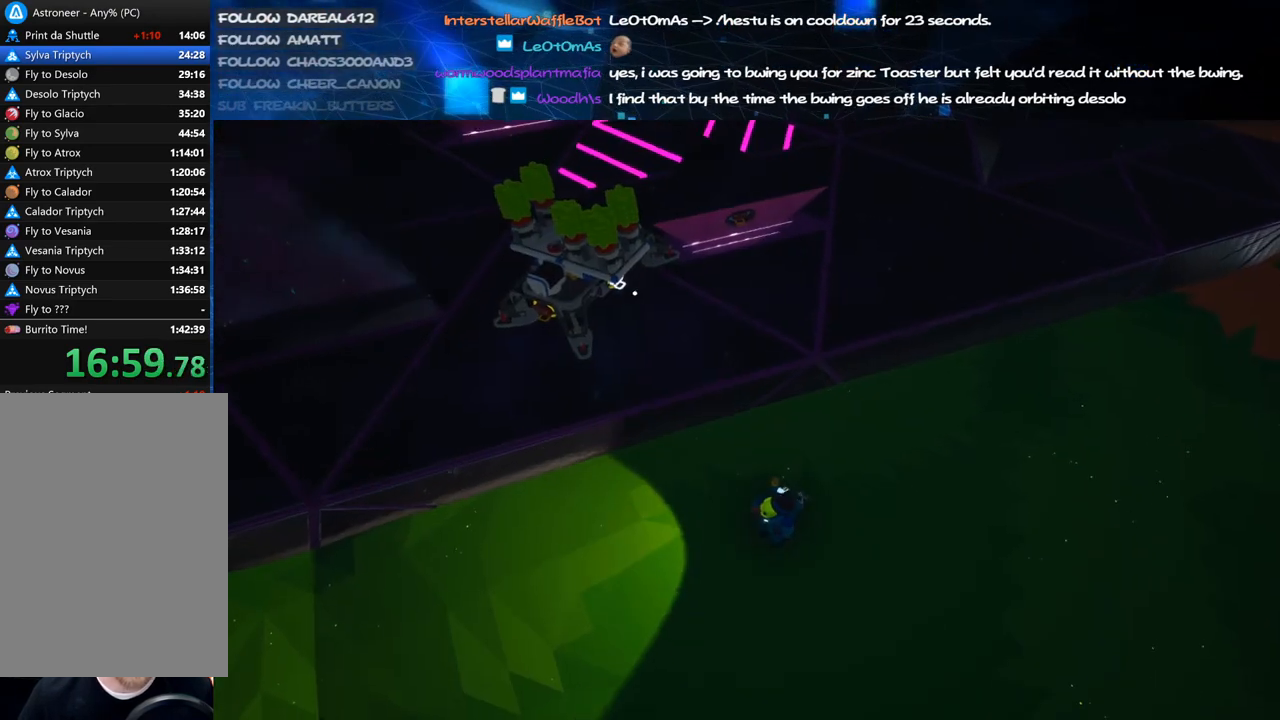
{"keys": [], "mouse": ["right"], "events": [[80, "mouse_left", "up"], [320, "mouse_left", "down"], [380, "mouse_right", "down"], [480, "mouse_left", "up"]]}
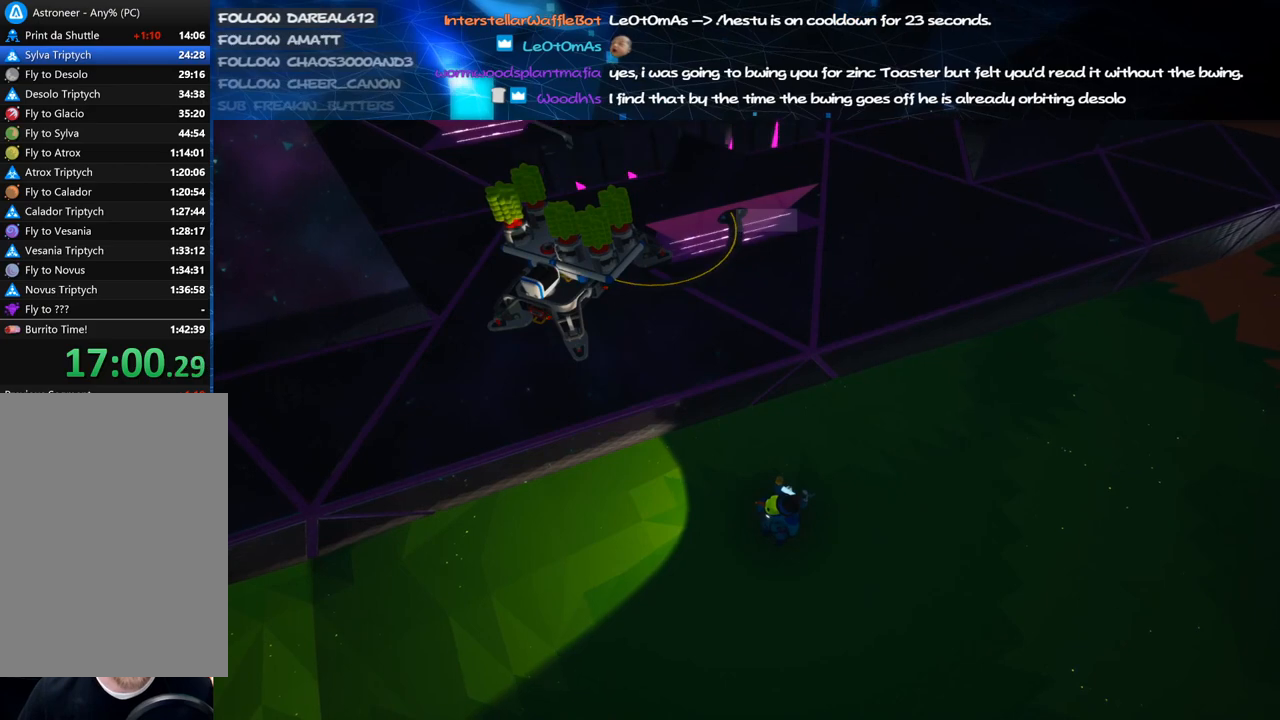
{"keys": [], "mouse": [], "events": [[40, "mouse_right", "up"]]}
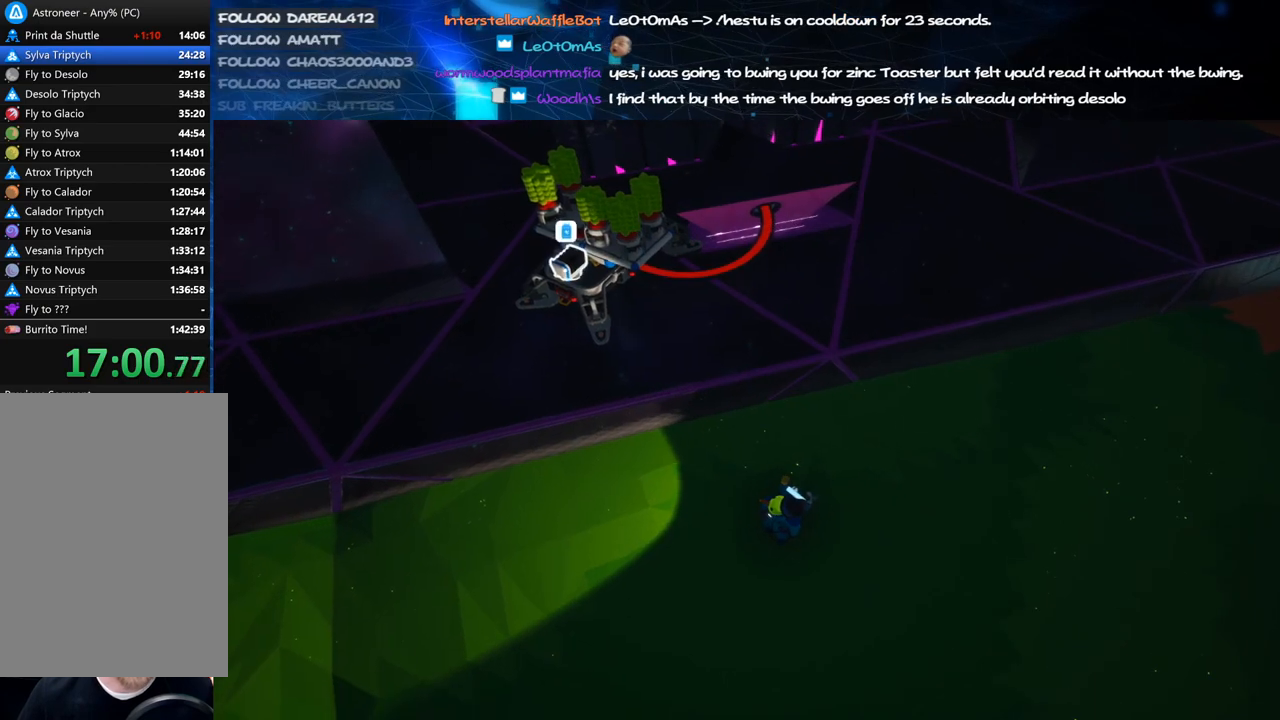
{"keys": [], "mouse": [], "events": [[60, "mouse_left", "down"], [140, "mouse_left", "up"], [220, "mouse_left", "down"], [280, "mouse_left", "up"]]}
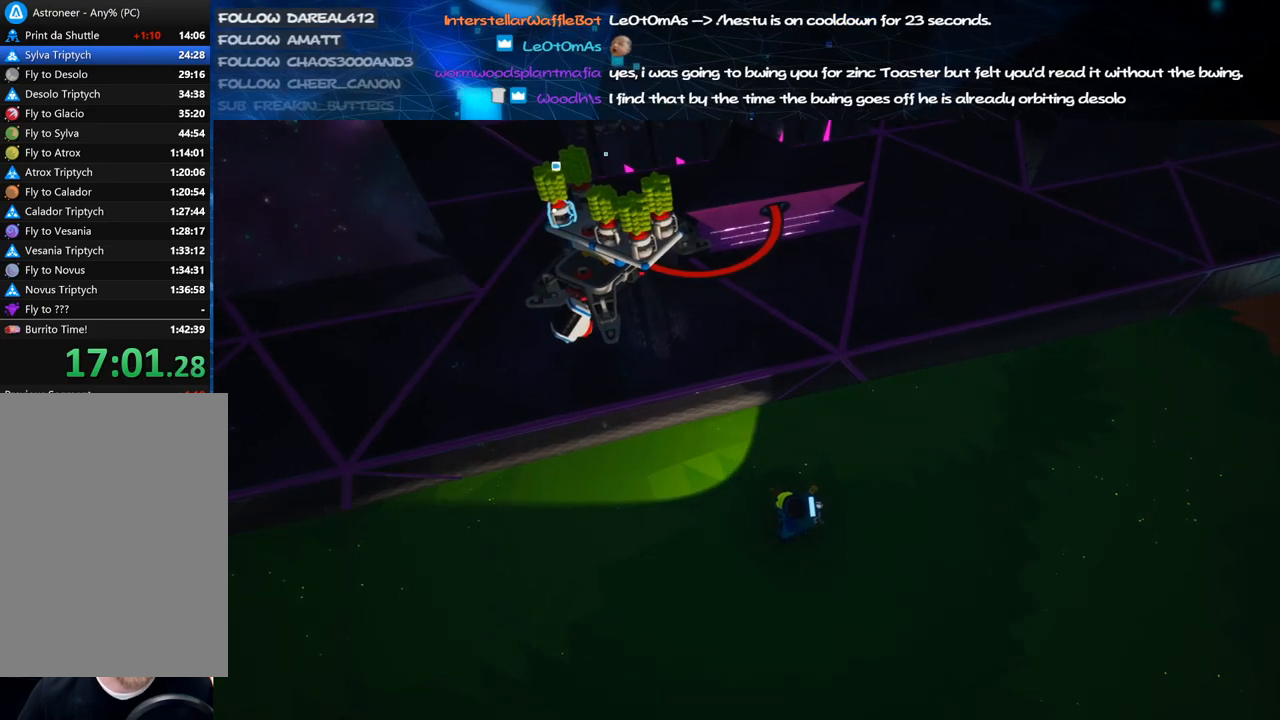
{"keys": [], "mouse": [], "events": [[60, "f", "down"], [160, "f", "up"], [340, "f", "down"], [440, "f", "up"]]}
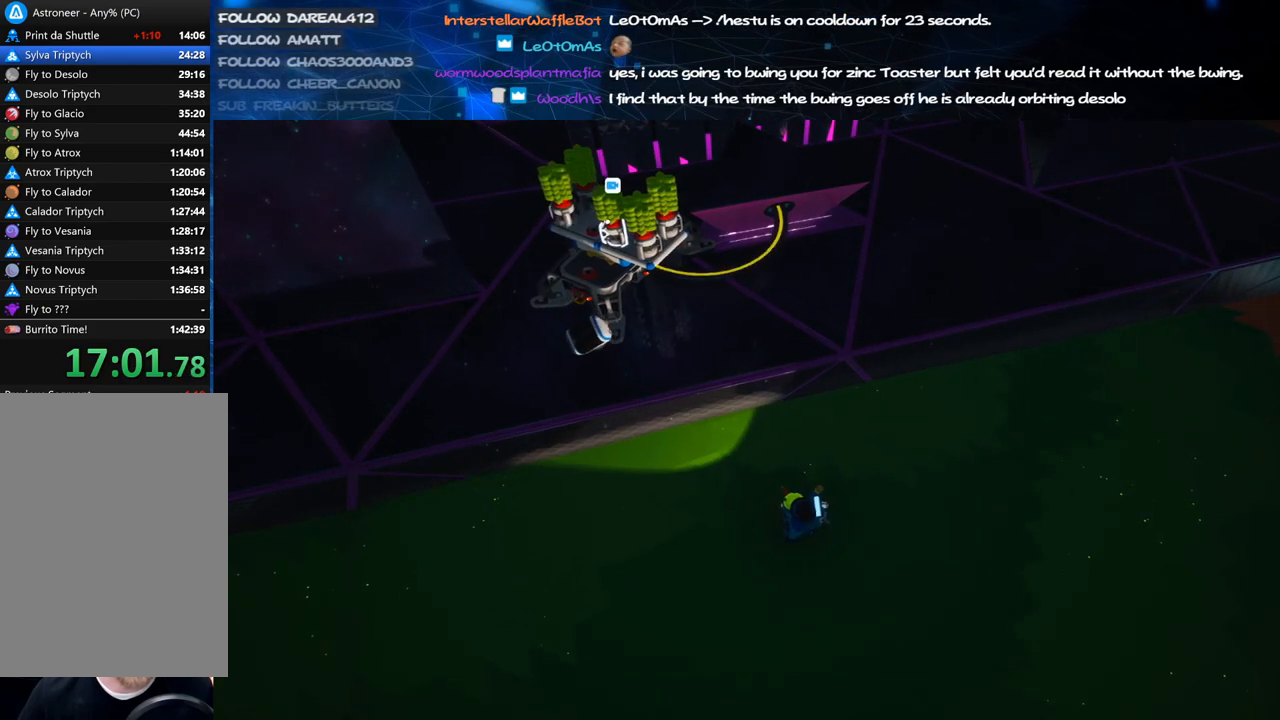
{"keys": ["f"], "mouse": [], "events": [[120, "f", "down"], [200, "f", "up"], [500, "f", "down"]]}
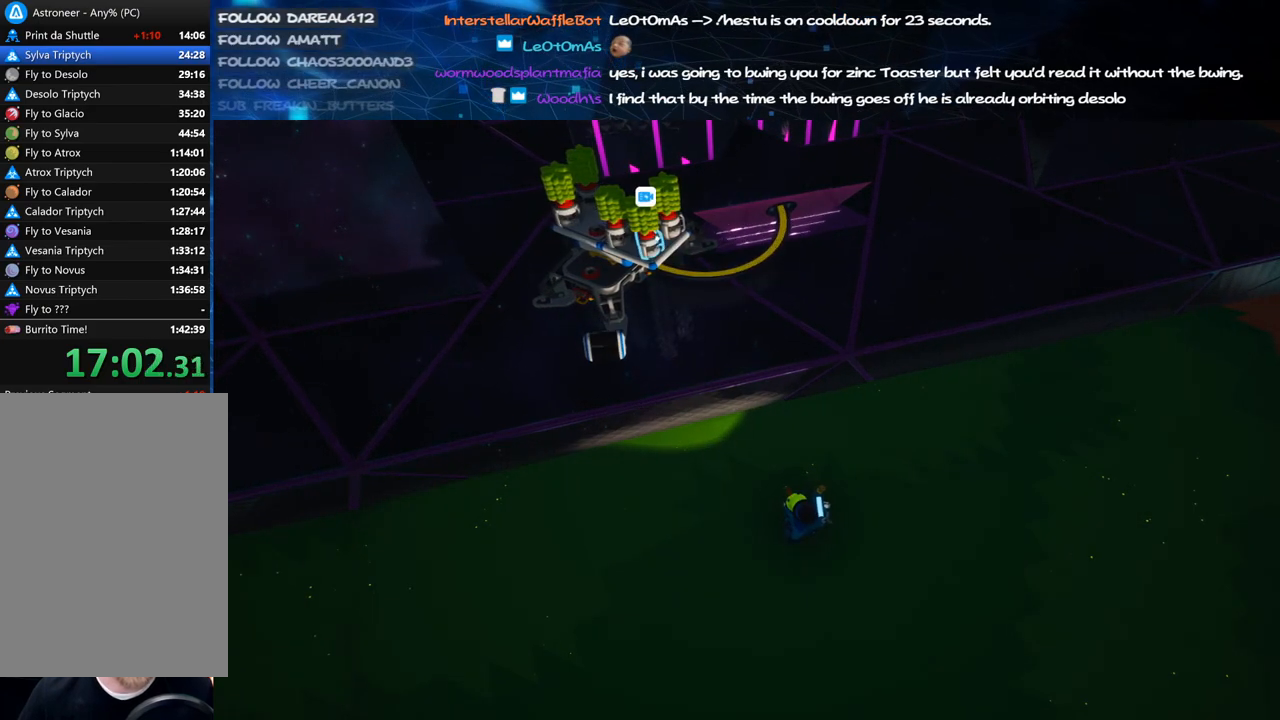
{"keys": [], "mouse": [], "events": [[80, "f", "up"]]}
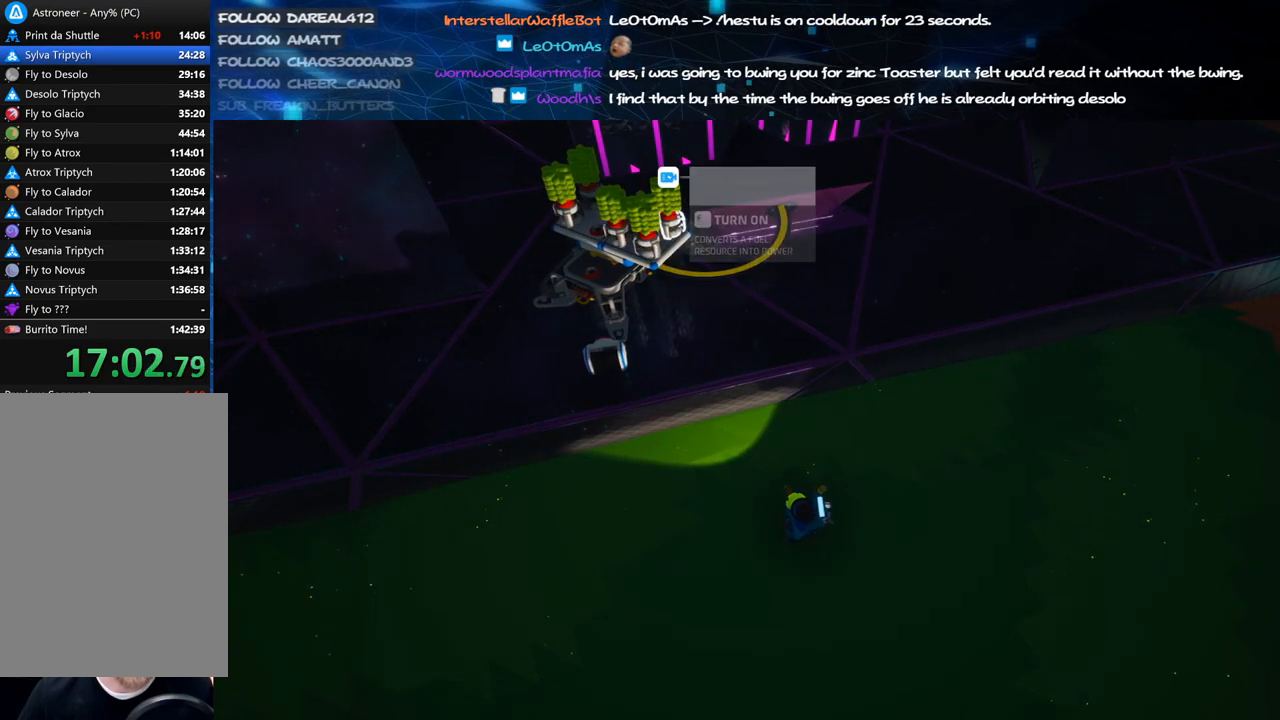
{"keys": ["d", "s"], "mouse": [], "events": [[80, "f", "down"], [140, "f", "up"], [220, "q", "down"], [300, "q", "up"], [380, "s", "down"], [440, "d", "down"]]}
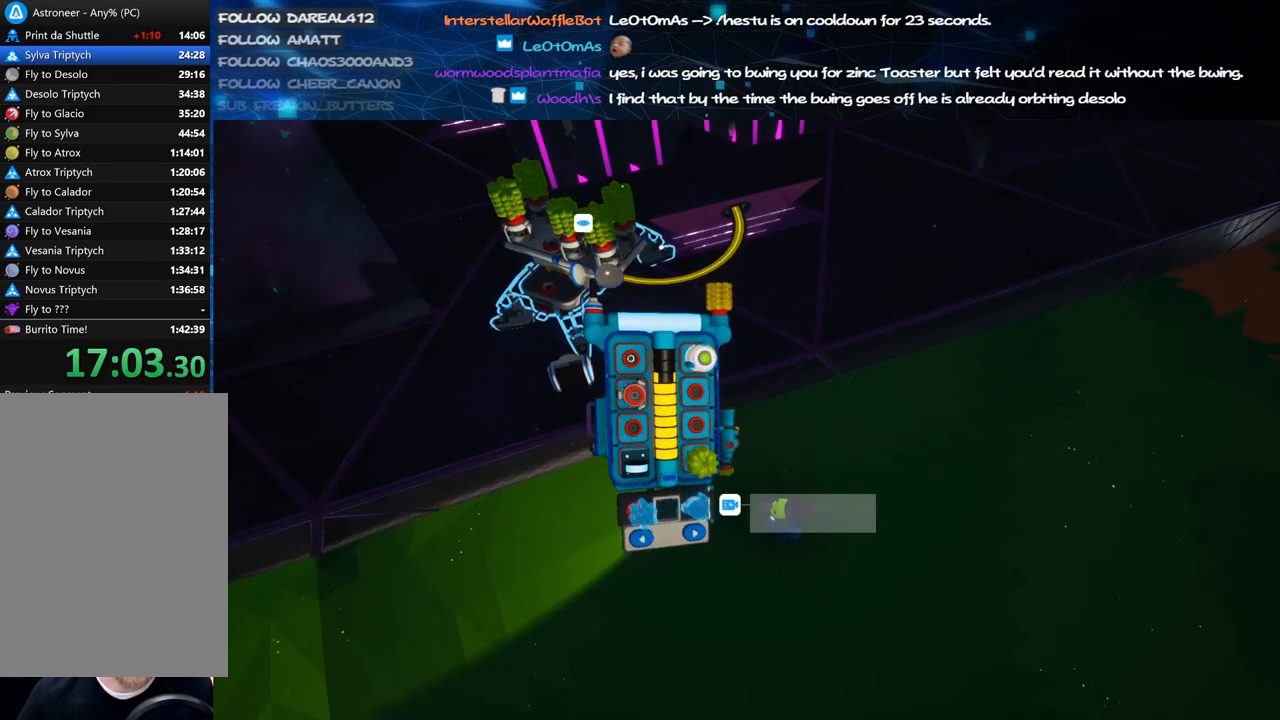
{"keys": [], "mouse": [], "events": [[120, "s", "up"], [200, "d", "up"]]}
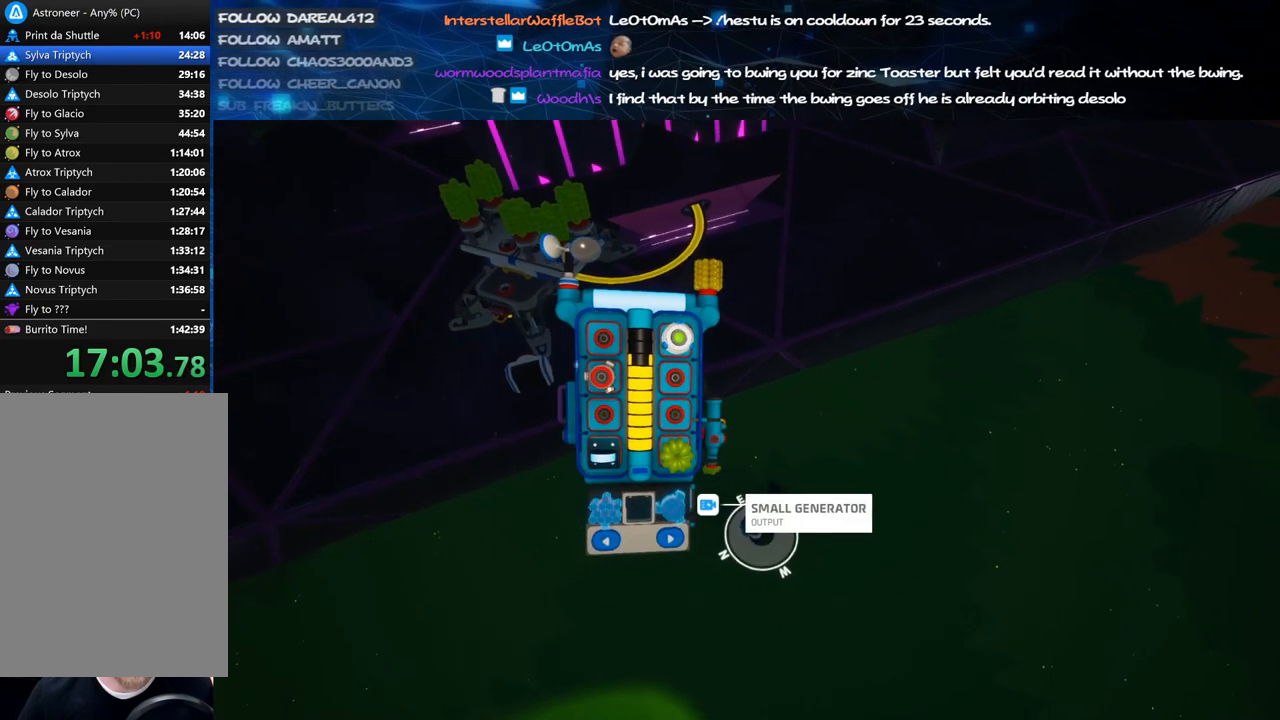
{"keys": [], "mouse": [], "events": [[120, "f", "down"], [200, "f", "up"], [260, "f", "down"], [360, "f", "up"]]}
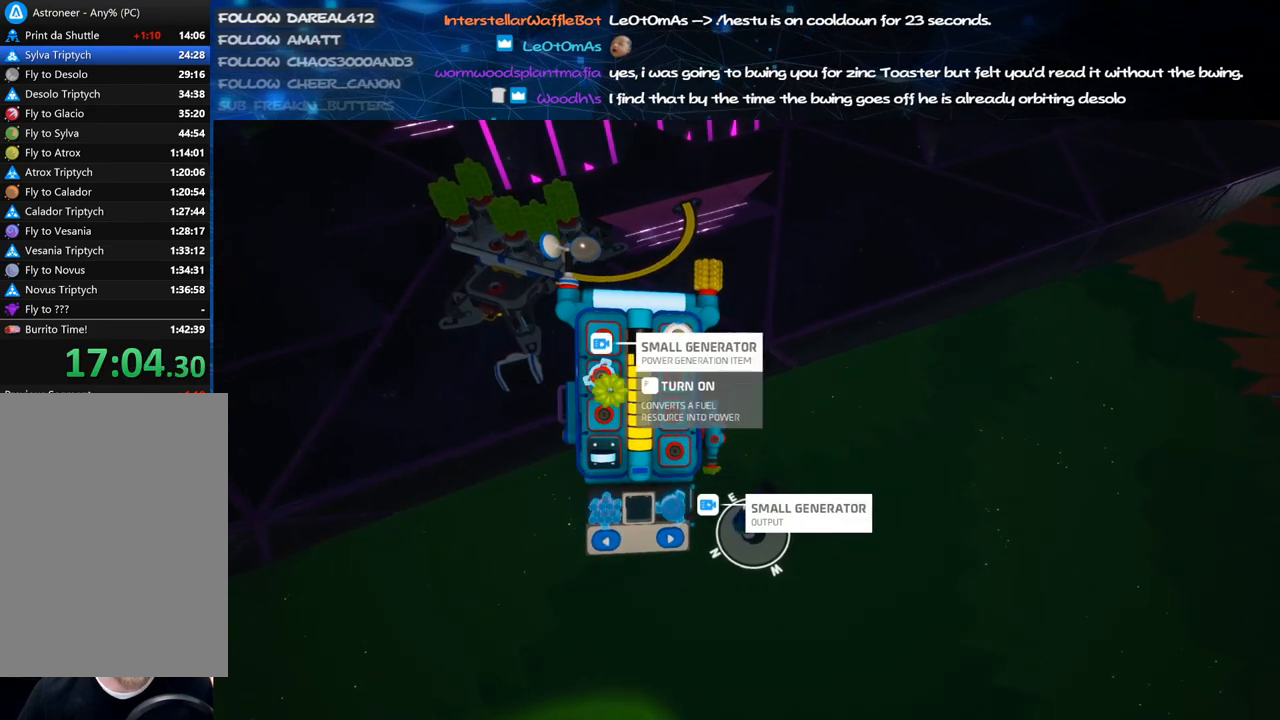
{"keys": [], "mouse": [], "events": [[340, "d", "down"], [360, "mouse_left", "down"], [420, "mouse_left", "up"], [460, "d", "up"]]}
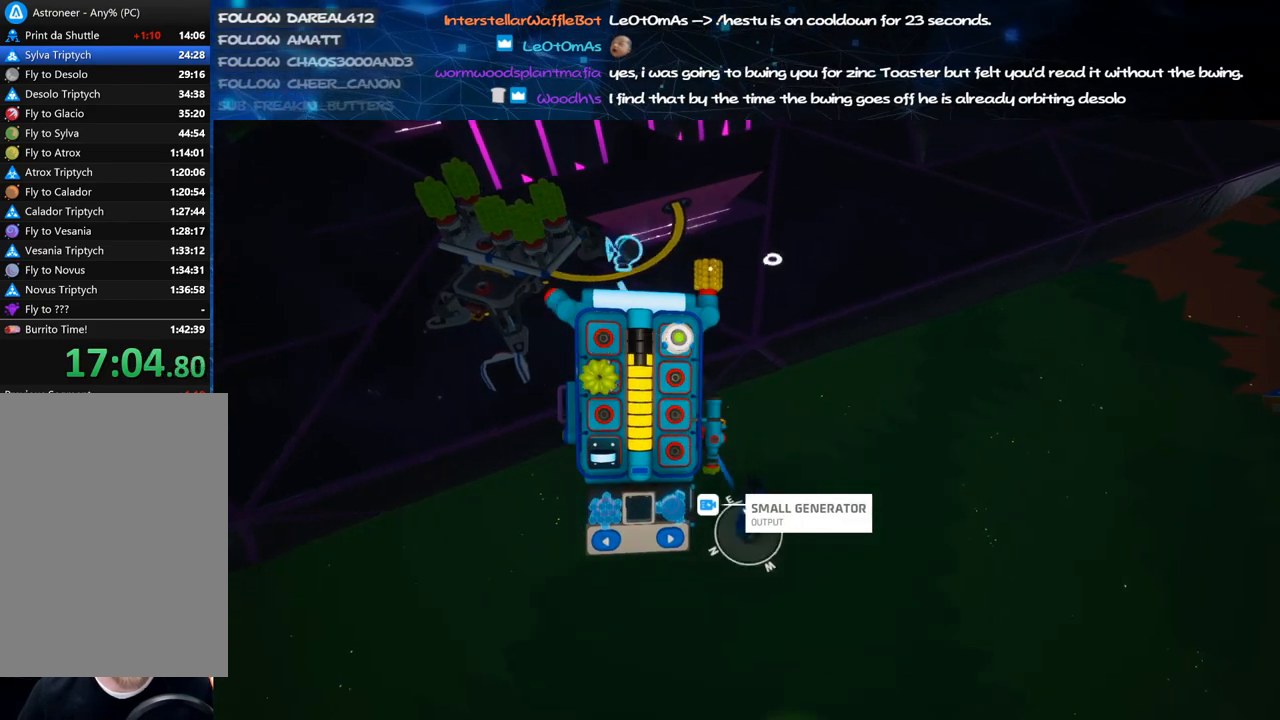
{"keys": ["e"], "mouse": [], "events": [[180, "mouse_left", "down"], [240, "mouse_left", "up"], [500, "e", "down"]]}
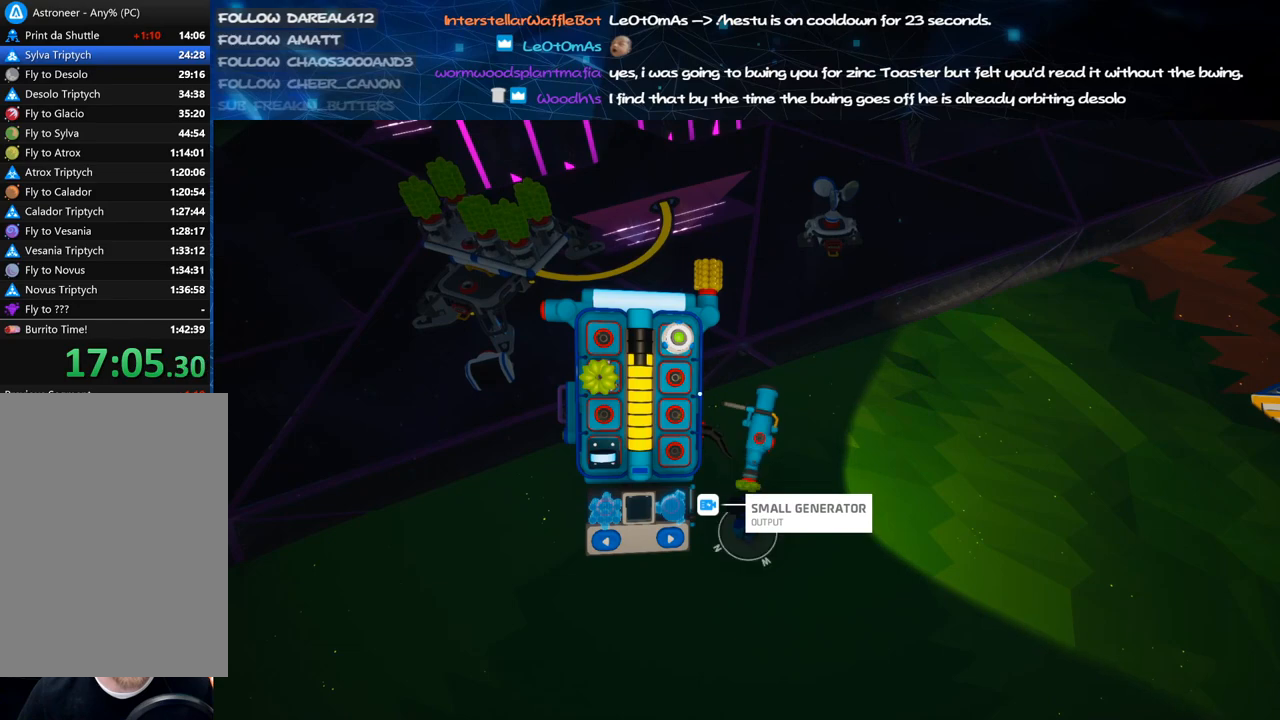
{"keys": [], "mouse": [], "events": [[120, "e", "up"]]}
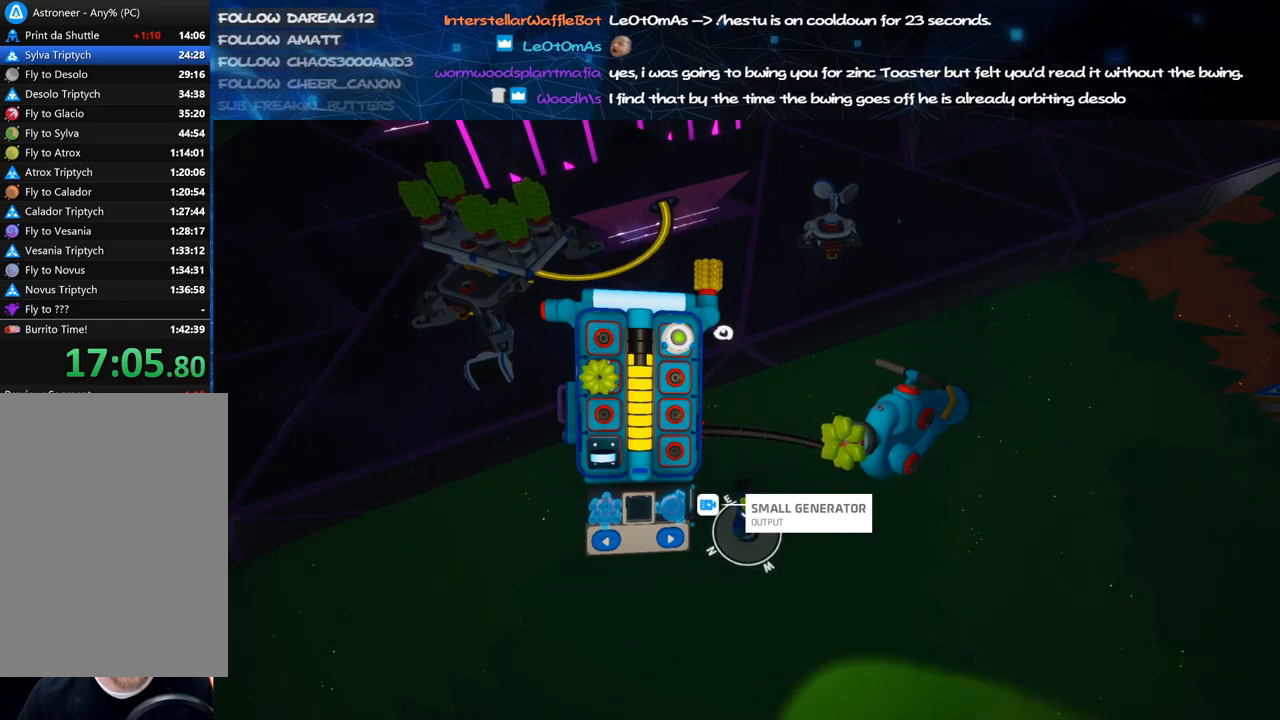
{"keys": [], "mouse": ["right"], "events": [[420, "mouse_right", "down"]]}
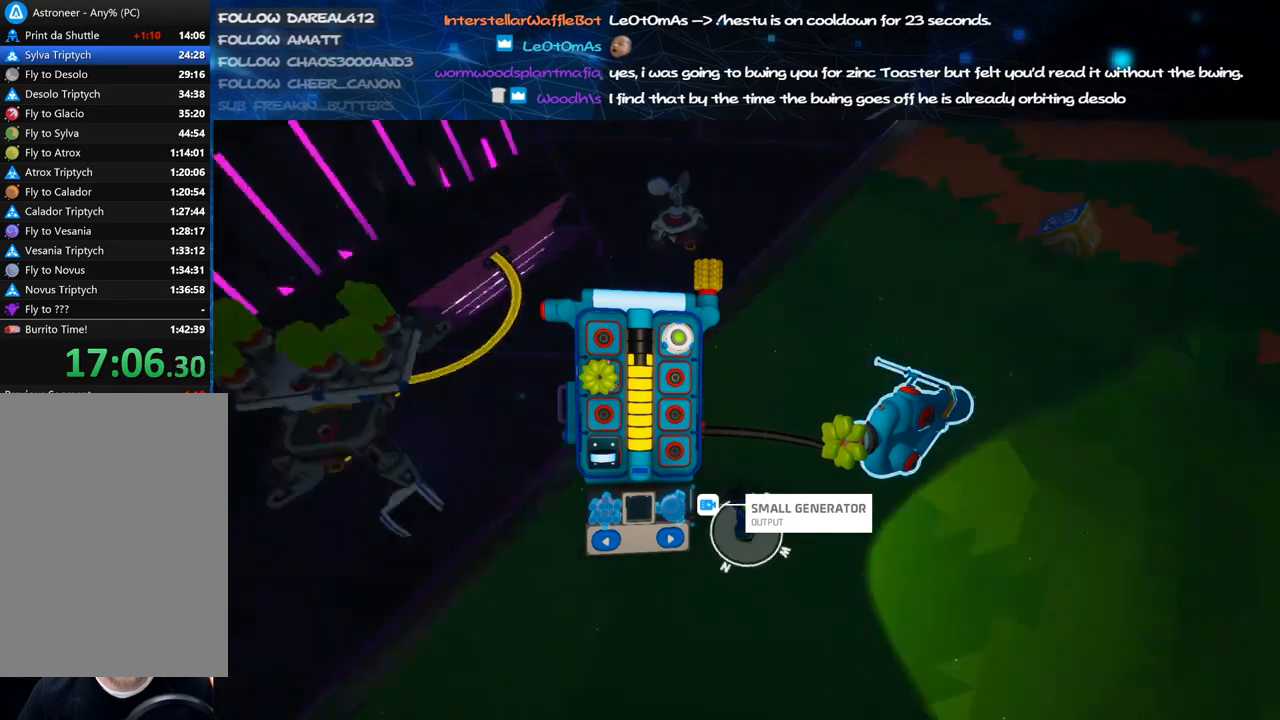
{"keys": ["a", "w"], "mouse": ["right"], "events": [[120, "mouse_right", "up"], [160, "q", "down"], [220, "w", "down"], [260, "q", "up"], [320, "mouse_right", "down"], [420, "a", "down"]]}
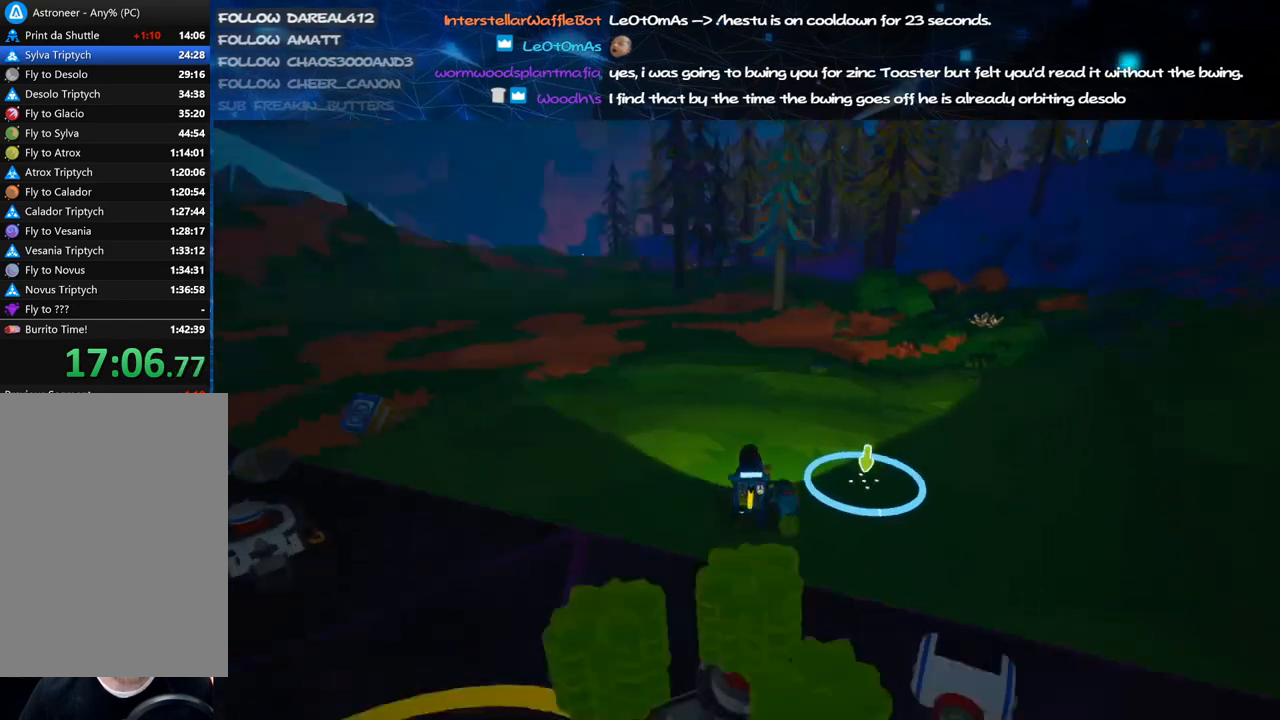
{"keys": ["shift", "w"], "mouse": ["right"], "events": [[20, "shift", "down"], [100, "a", "up"]]}
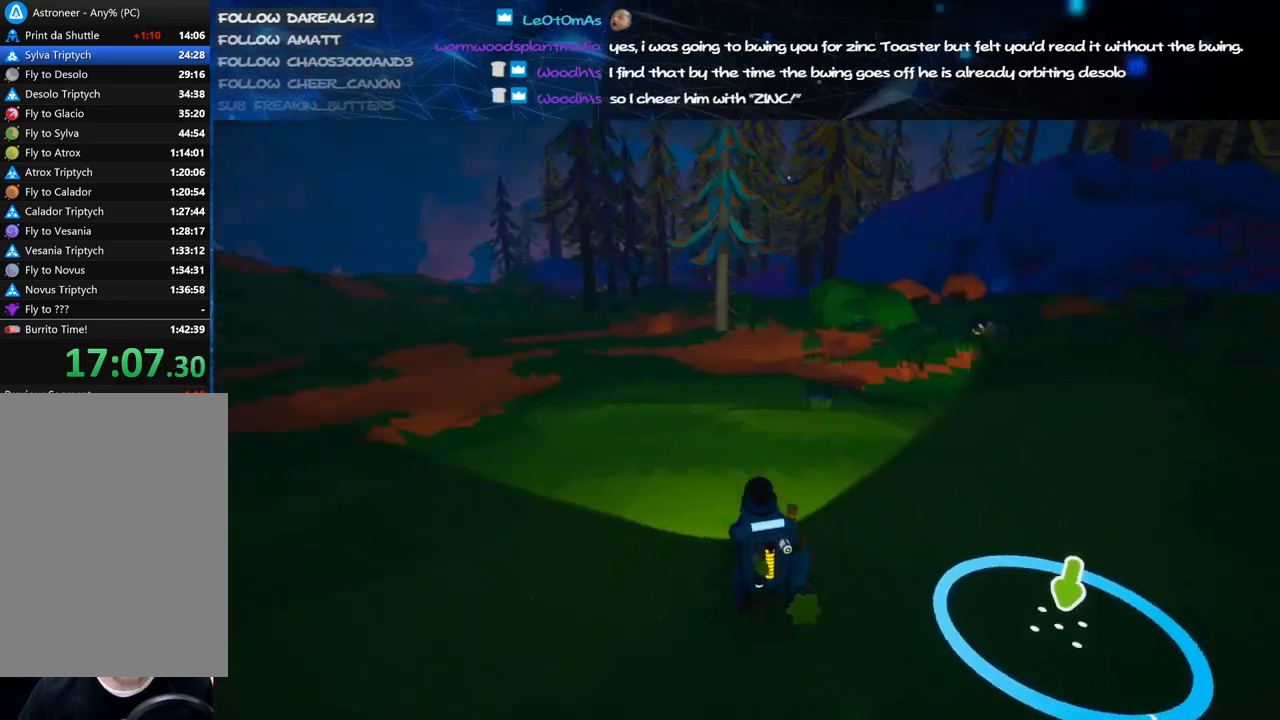
{"keys": ["shift", "w"], "mouse": ["right"], "events": [[100, "d", "down"], [280, "d", "up"]]}
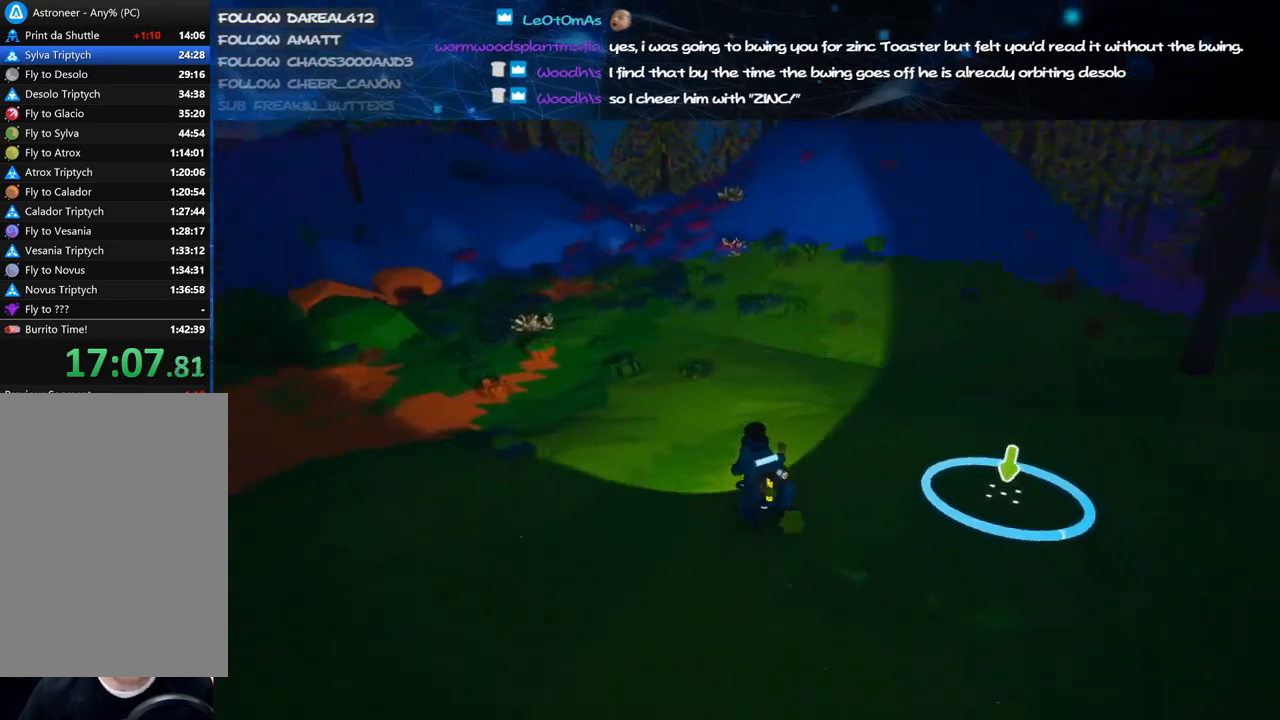
{"keys": ["a", "shift", "w"], "mouse": ["right"], "events": [[480, "a", "down"]]}
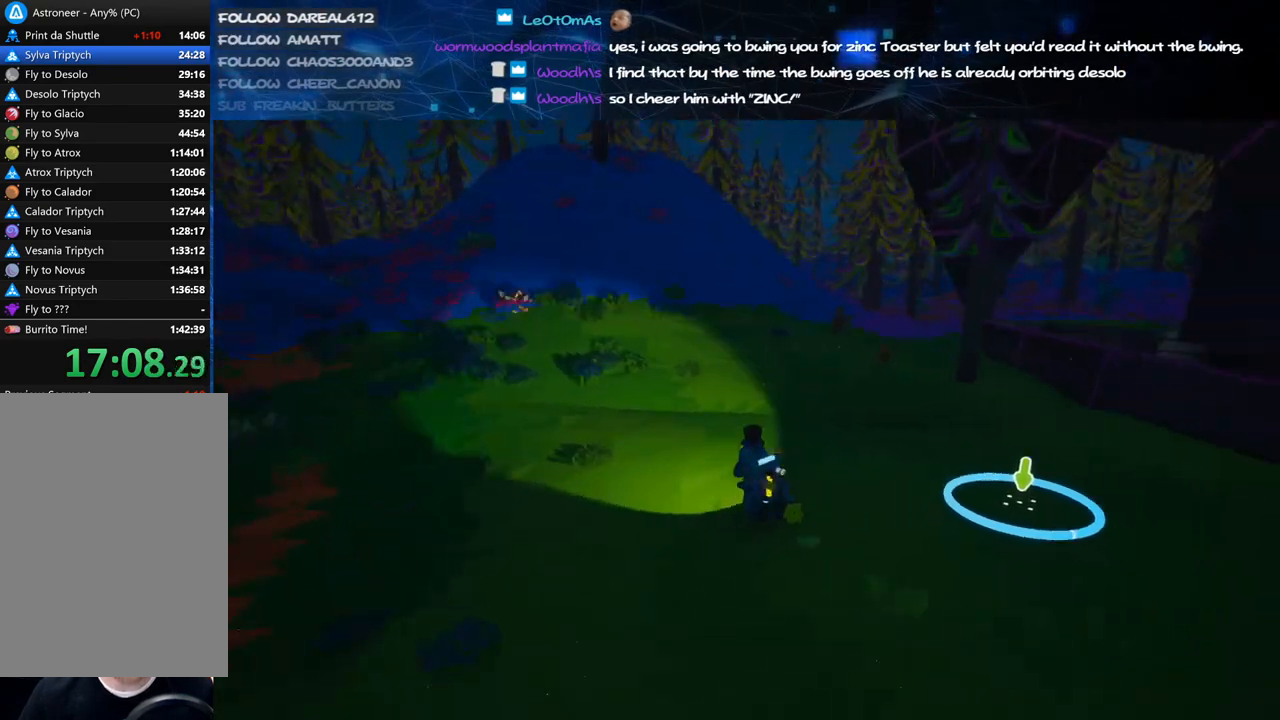
{"keys": ["shift", "w"], "mouse": ["right"], "events": [[200, "a", "up"], [240, "d", "down"], [380, "d", "up"]]}
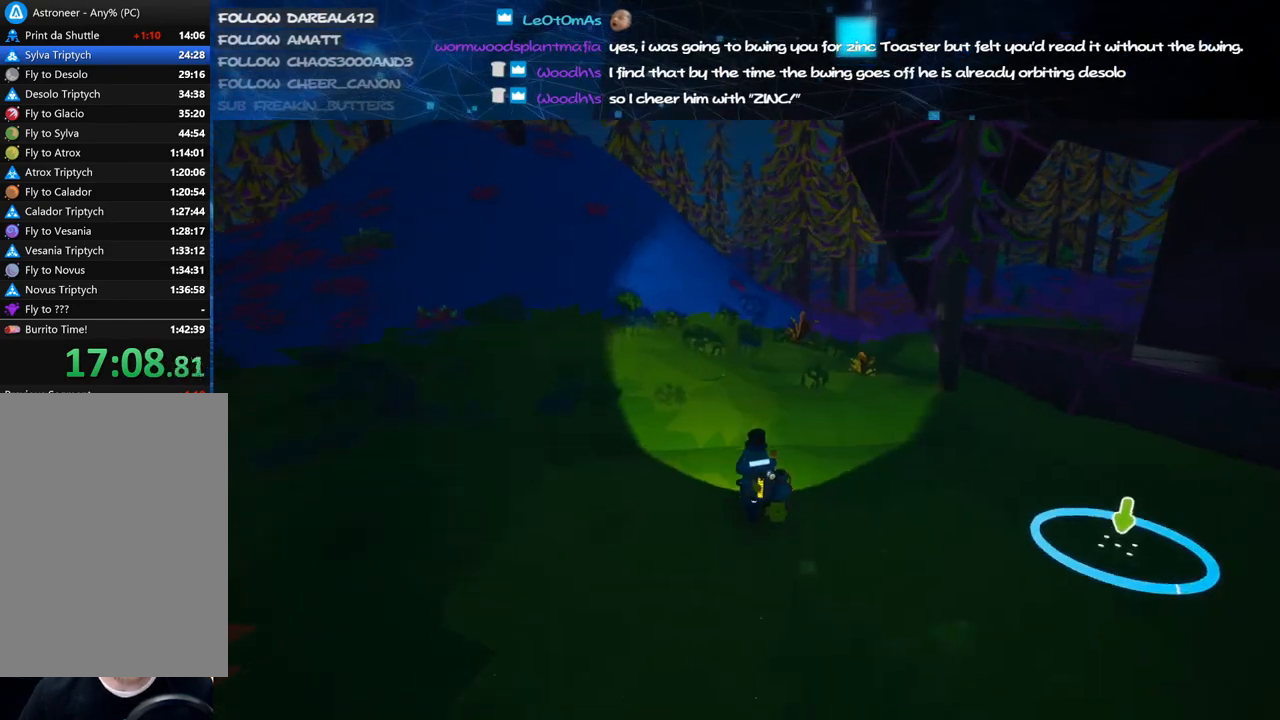
{"keys": ["d", "shift"], "mouse": ["right"], "events": [[60, "d", "down"], [140, "w", "up"], [300, "s", "down"], [440, "s", "up"]]}
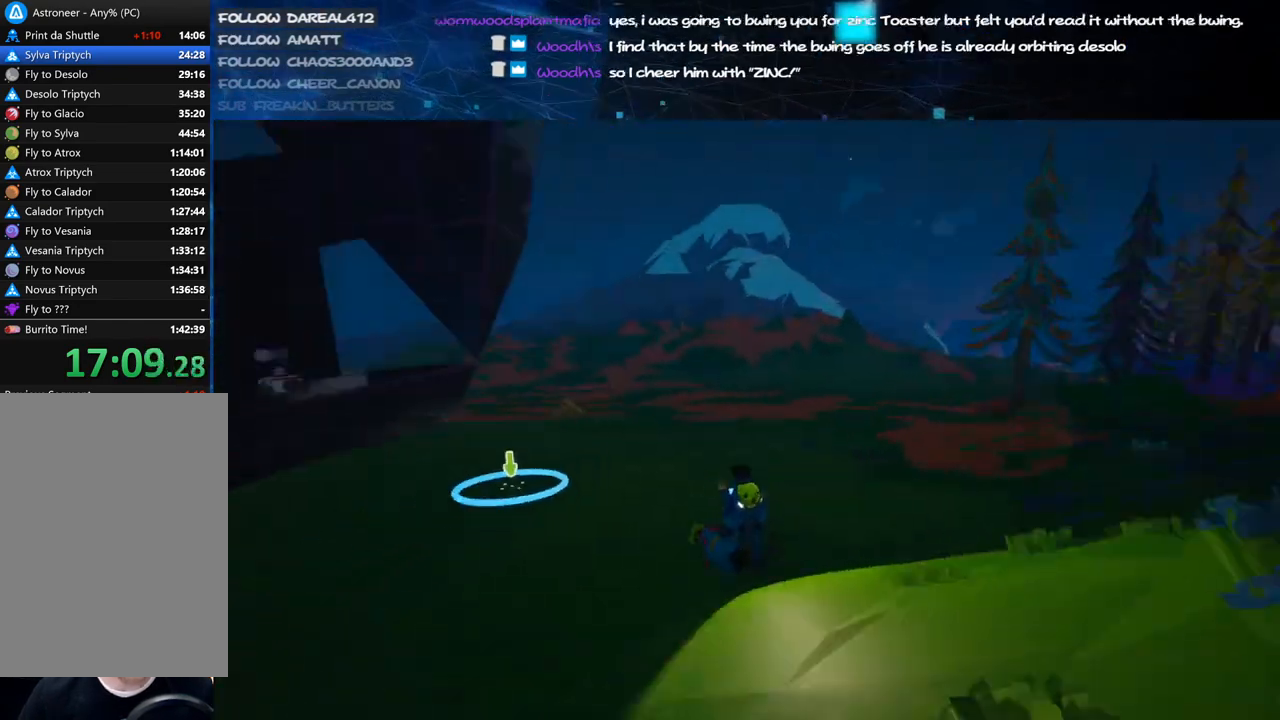
{"keys": ["d", "shift", "w"], "mouse": ["right"], "events": [[60, "w", "down"], [240, "d", "up"], [240, "mouse_wheel", "down"], [320, "d", "down"], [340, "mouse_wheel", "up"]]}
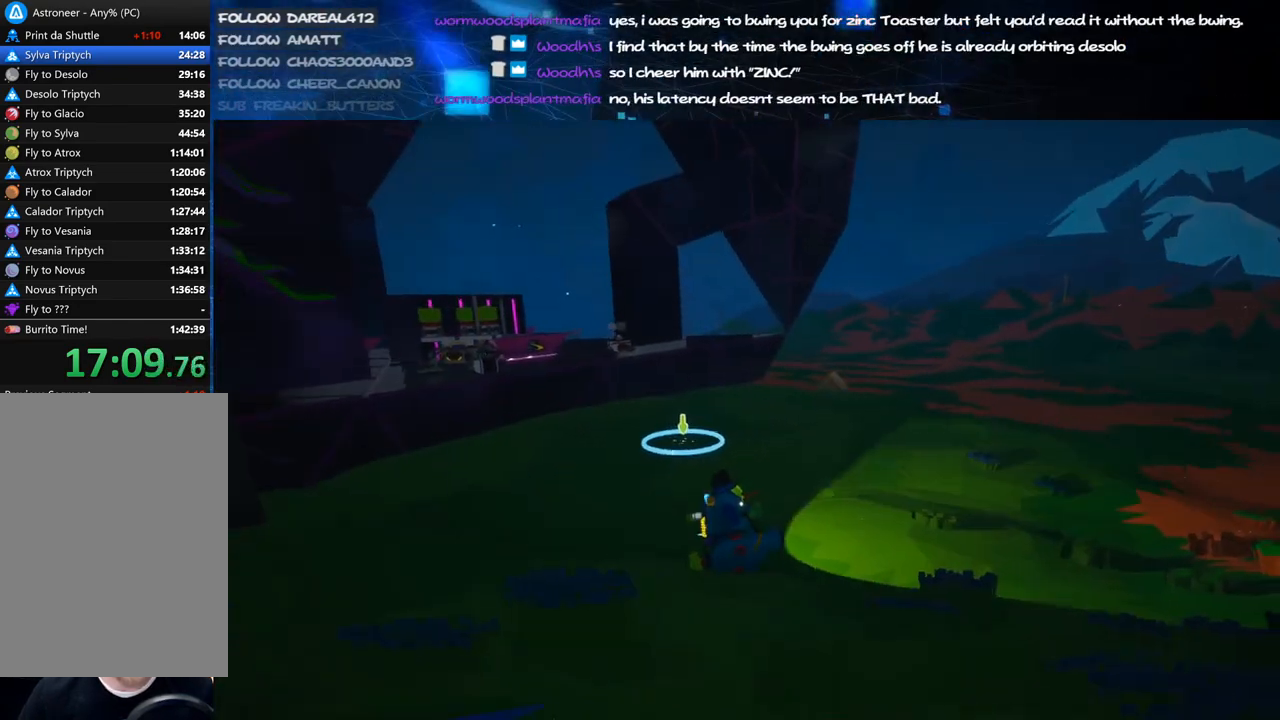
{"keys": ["a", "shift"], "mouse": ["right"], "events": [[80, "d", "up"], [120, "a", "down"], [180, "w", "up"]]}
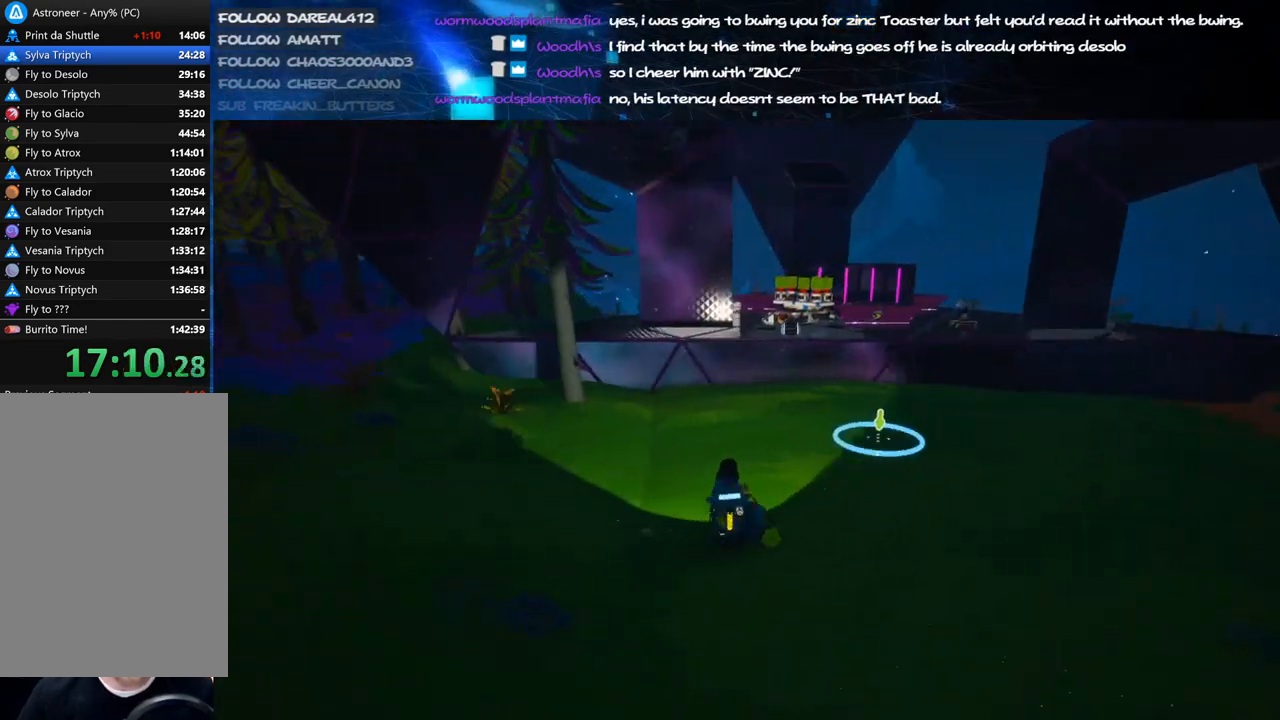
{"keys": ["a", "shift"], "mouse": ["right"], "events": [[440, "mouse_wheel", "down"], [460, "mouse_wheel", "up"]]}
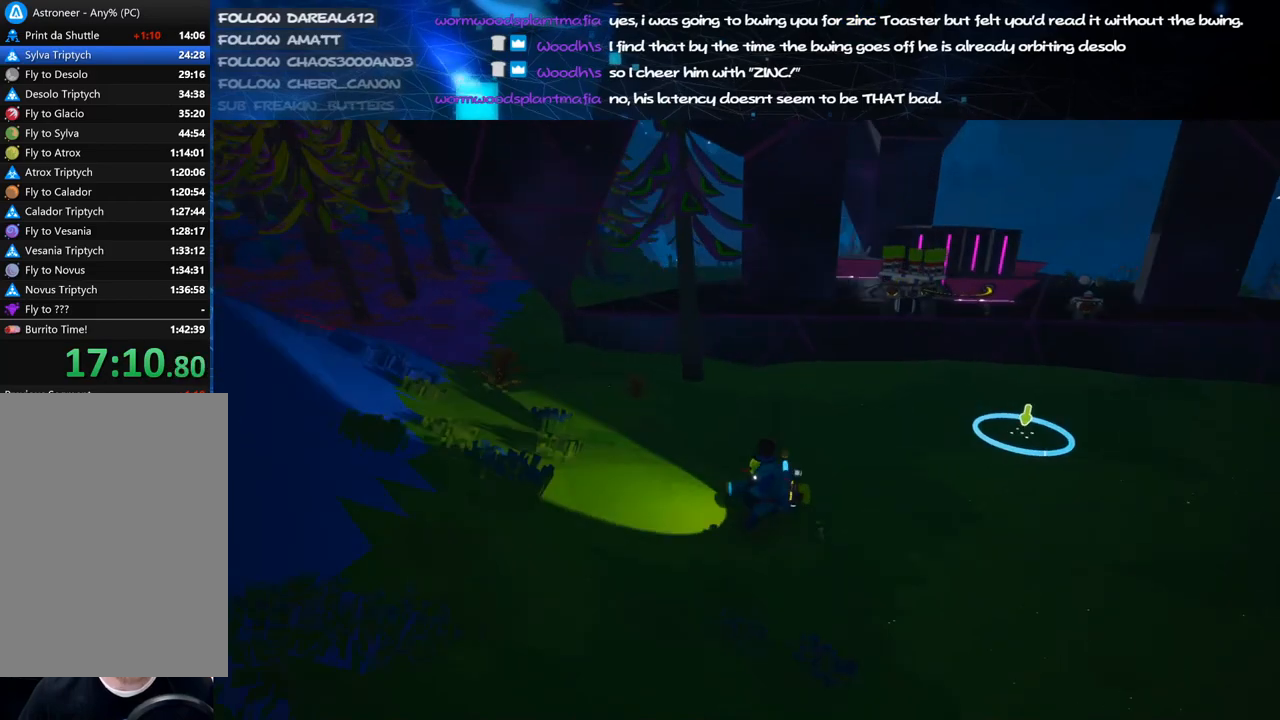
{"keys": ["a", "shift", "w"], "mouse": ["right"], "events": [[380, "w", "down"]]}
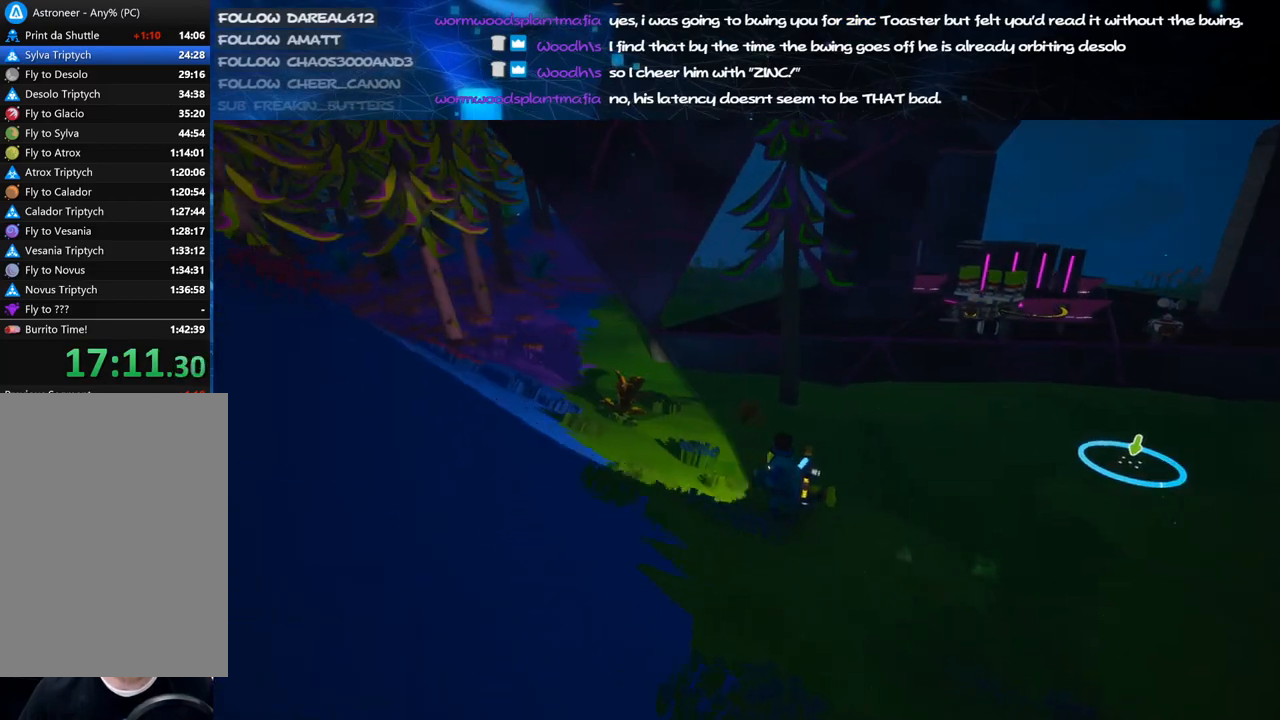
{"keys": ["a", "shift", "w"], "mouse": ["right"], "events": []}
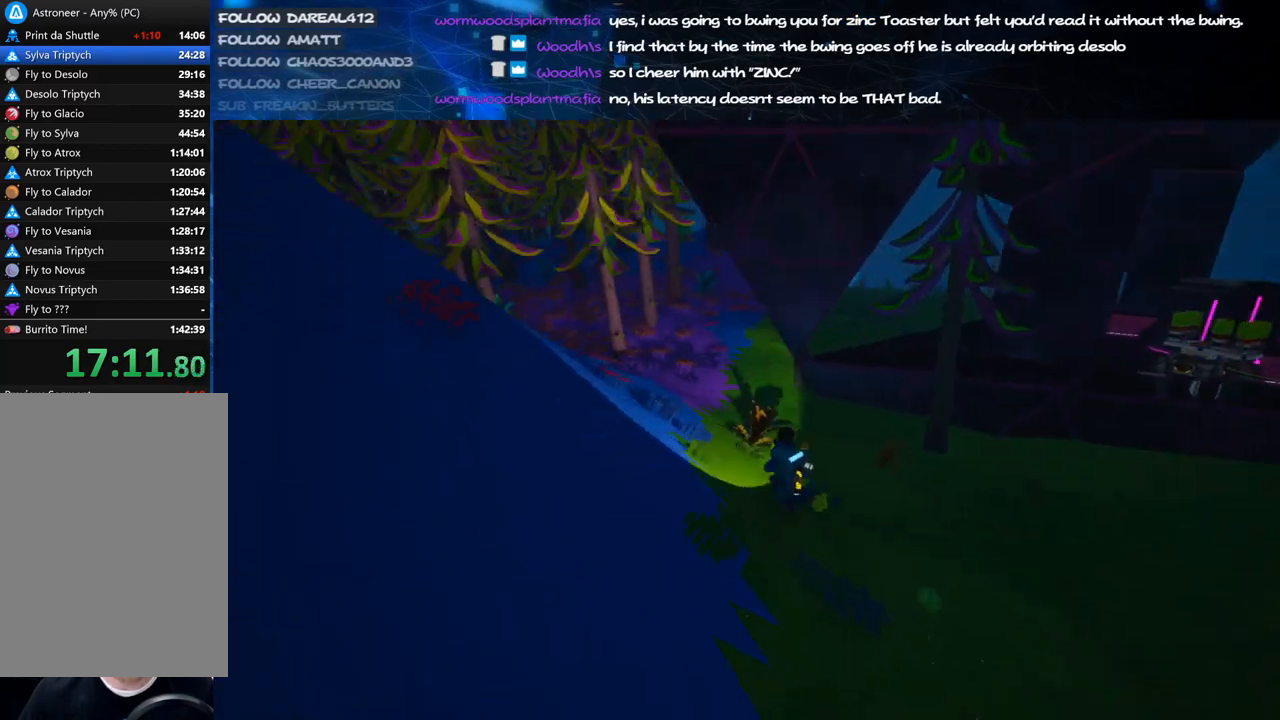
{"keys": ["shift", "w"], "mouse": ["right"], "events": [[20, "a", "up"], [280, "d", "down"], [420, "d", "up"]]}
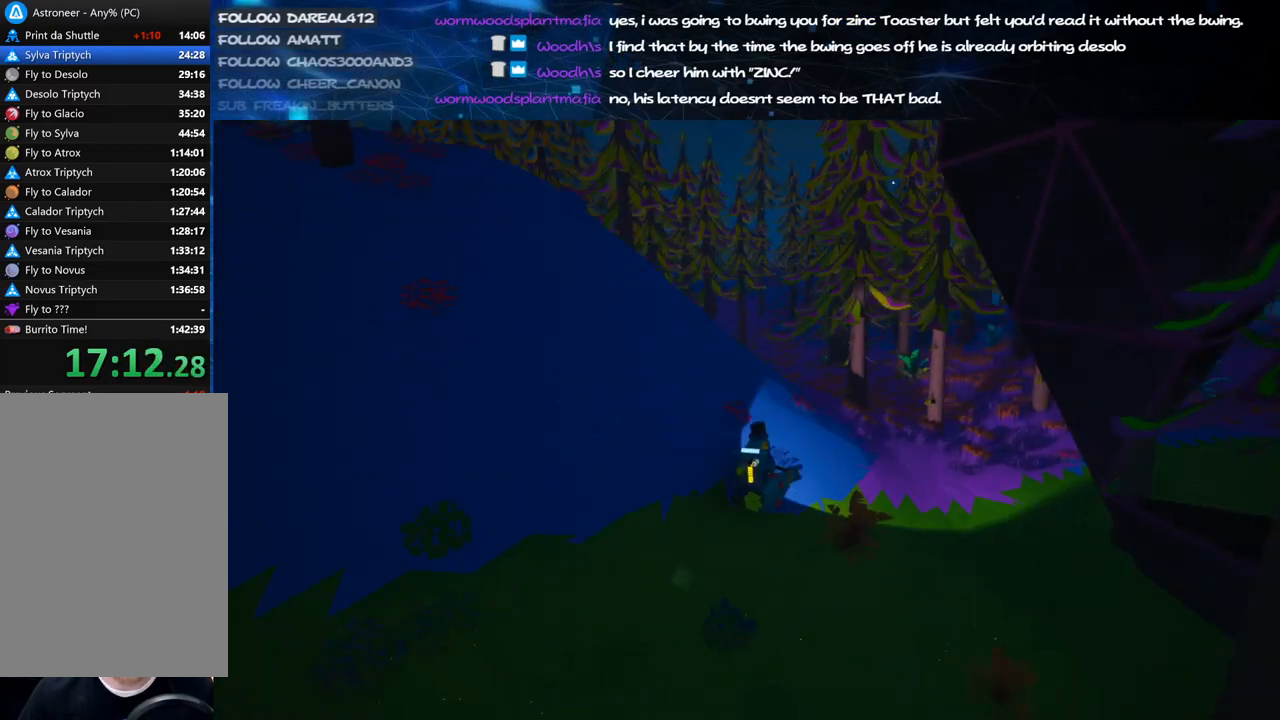
{"keys": ["shift", "w"], "mouse": ["right"], "events": [[380, "mouse_wheel", "down"], [420, "mouse_wheel", "up"]]}
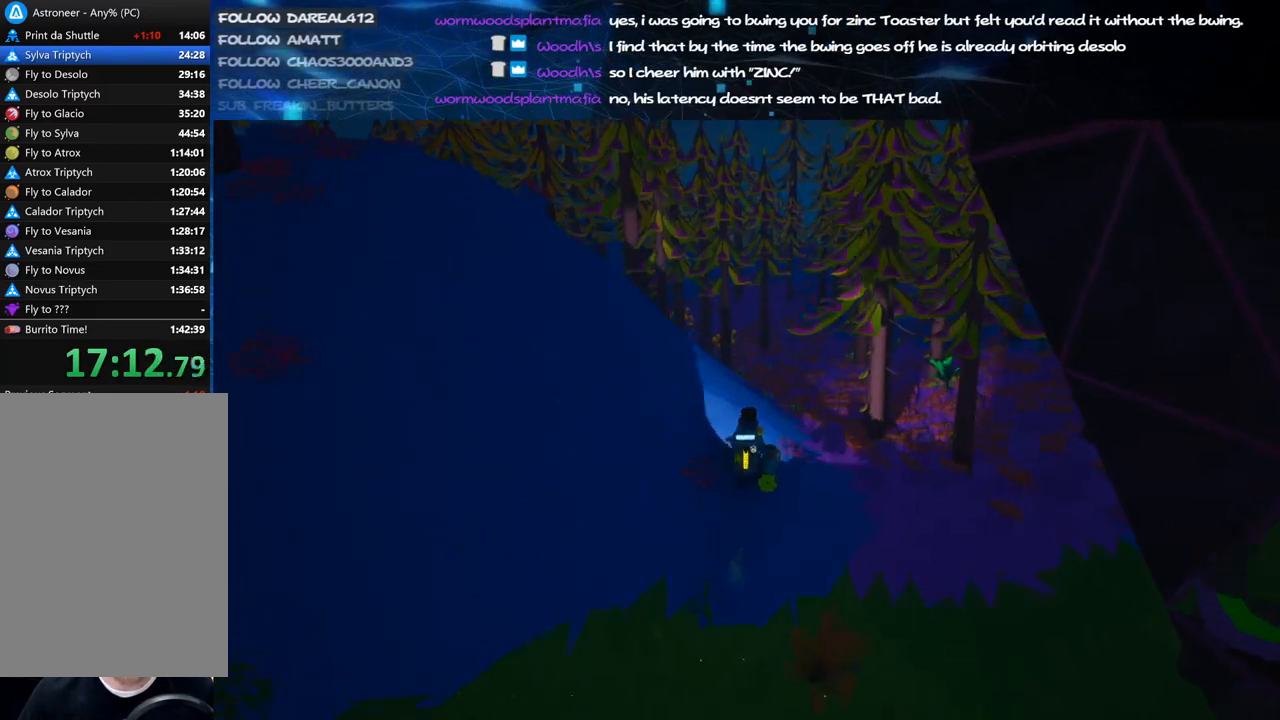
{"keys": ["shift", "w"], "mouse": ["right"], "events": []}
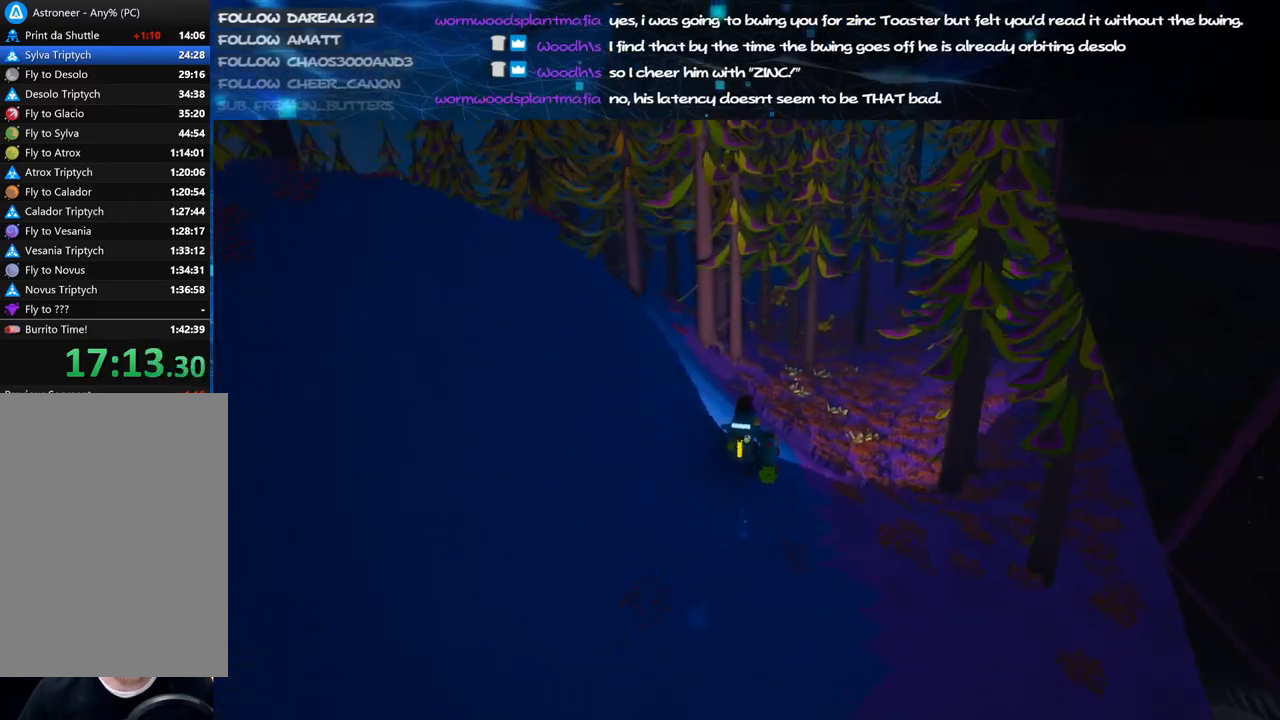
{"keys": ["shift", "w"], "mouse": ["right"], "events": [[200, "d", "down"], [320, "d", "up"]]}